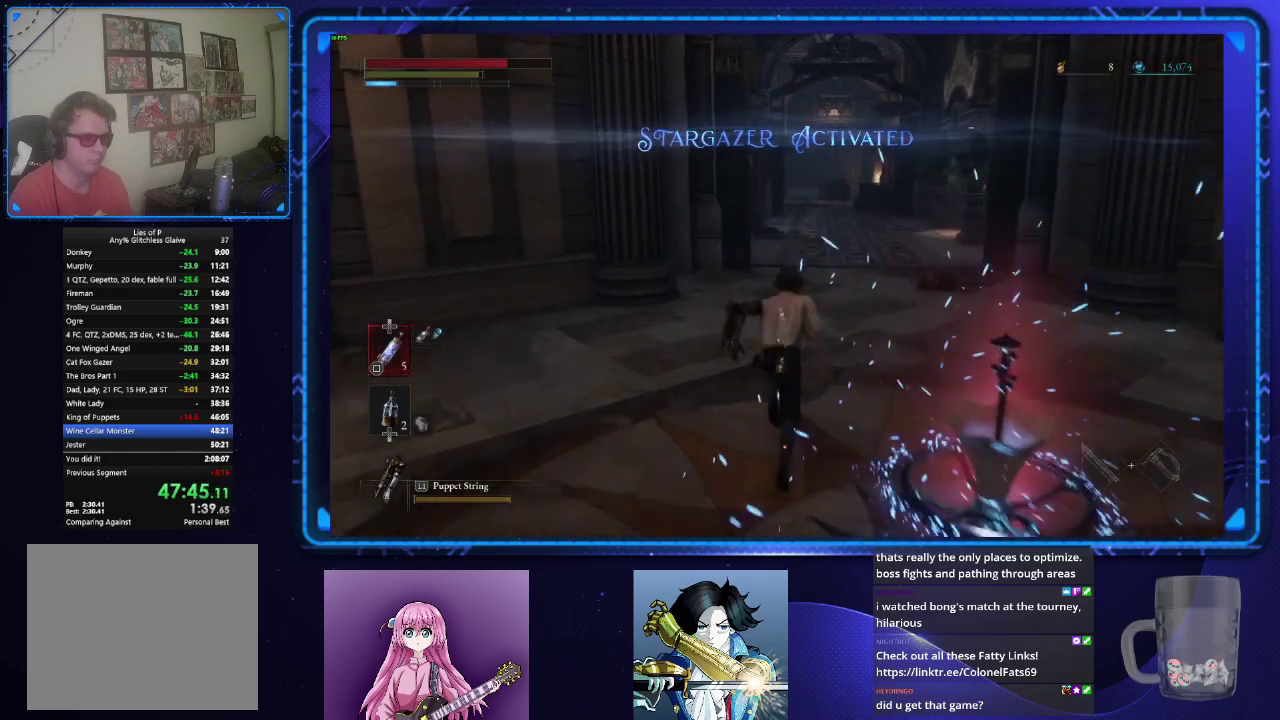
Gameplay with a controller (PlayStation layout); each line is a JSON object with the inputs held at the frame after it. "events" lists button and stick changes between this image and that frame as [ms after this image, input, new state], when the widget could be followed in between. Not read: L2 R2.
{"buttons": ["CIRCLE"], "left_stick": "up", "right_stick": "center", "events": []}
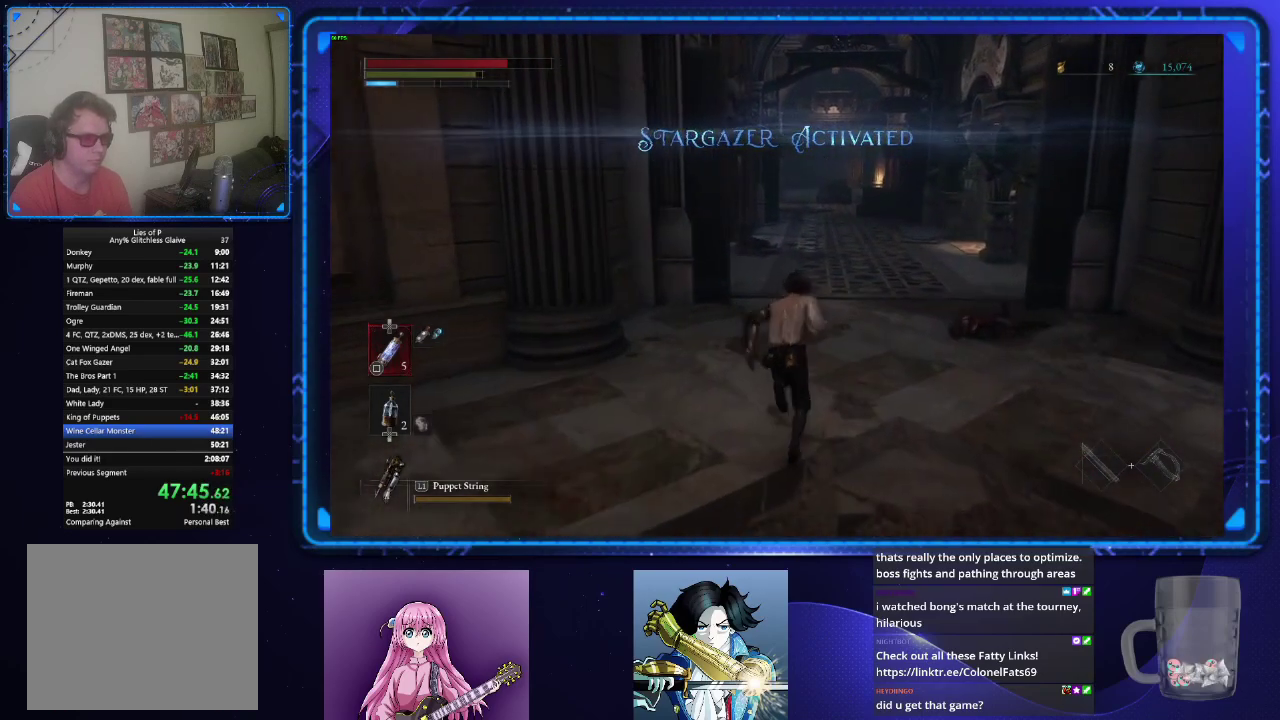
{"buttons": ["CIRCLE"], "left_stick": "up", "right_stick": "center", "events": []}
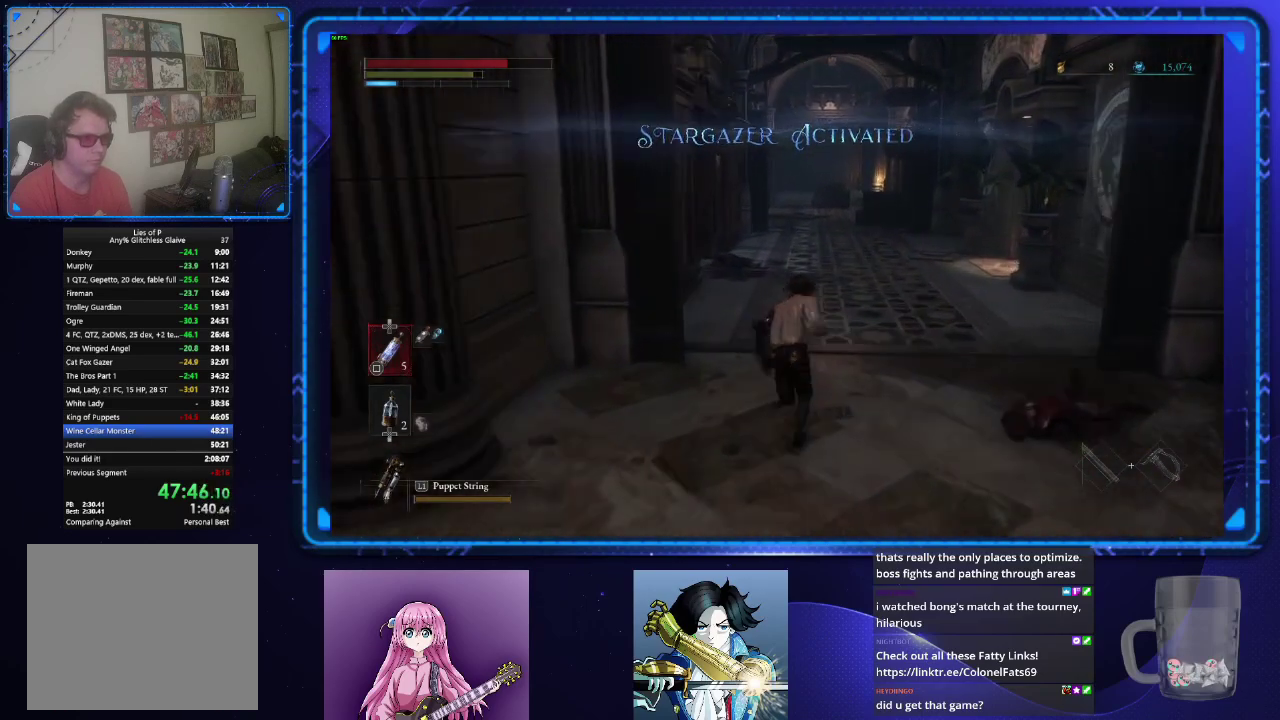
{"buttons": ["CIRCLE"], "left_stick": "up", "right_stick": "center", "events": []}
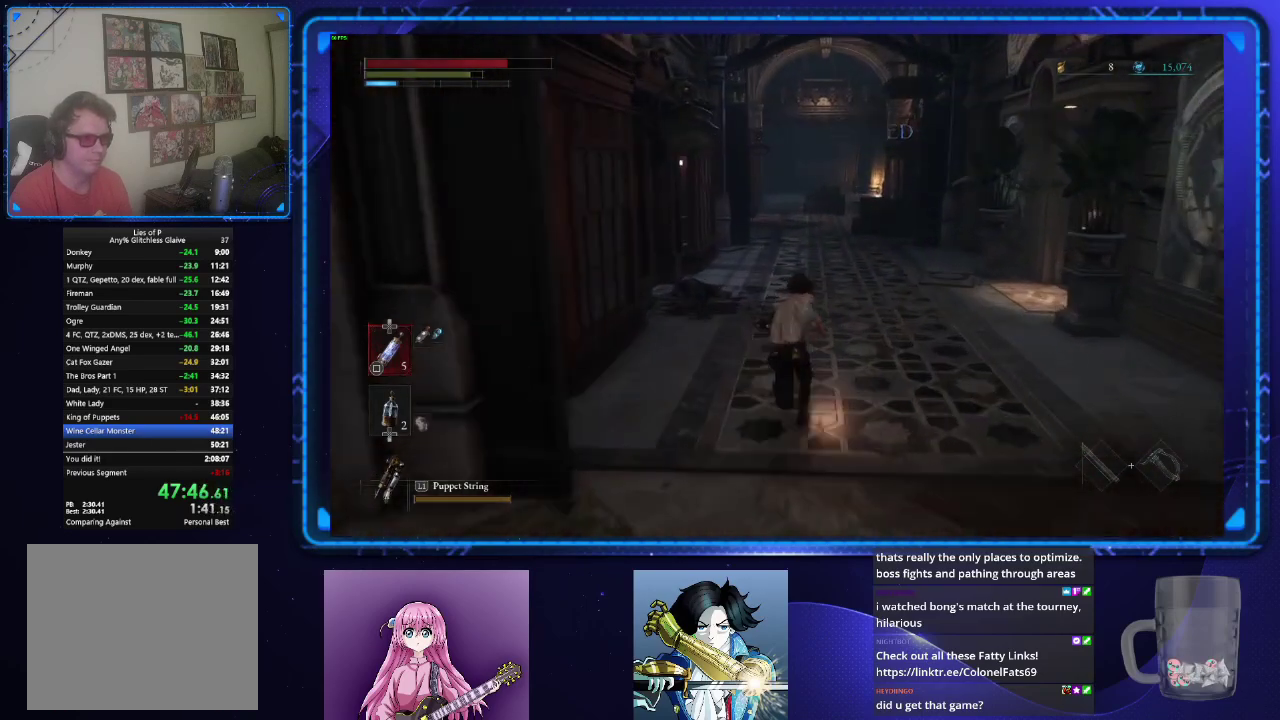
{"buttons": ["CIRCLE"], "left_stick": "up", "right_stick": "center", "events": []}
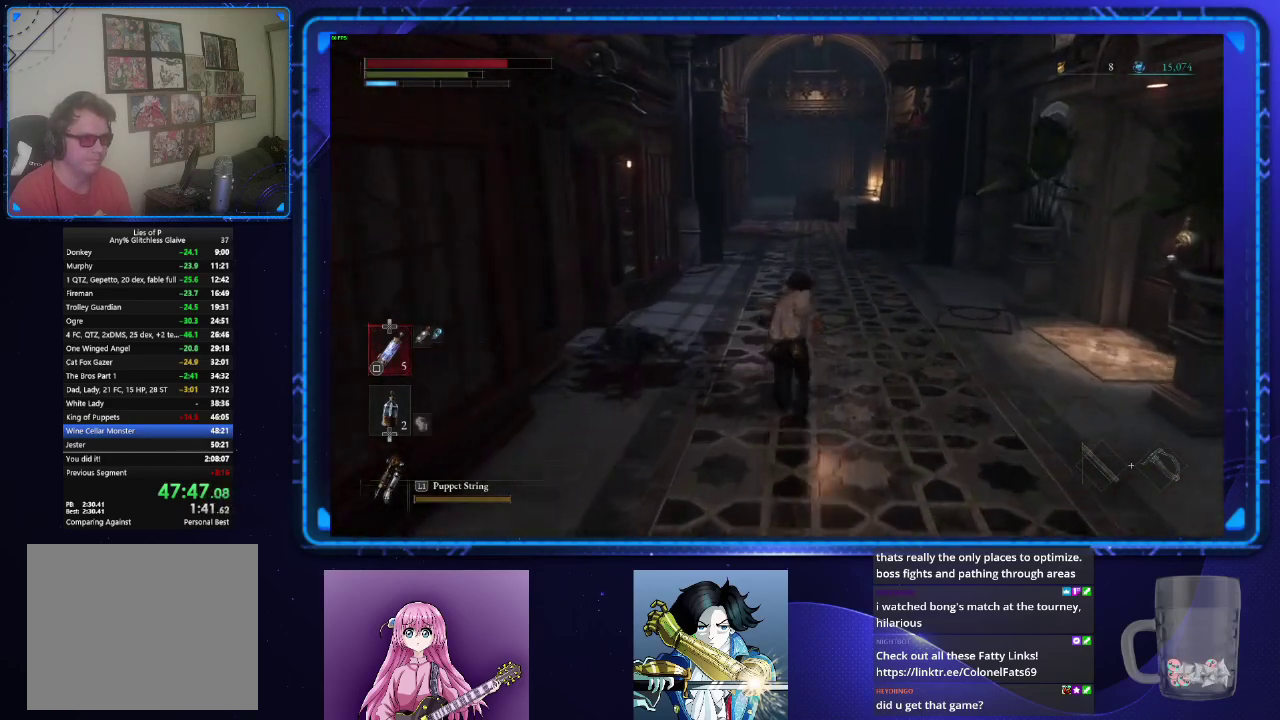
{"buttons": ["CIRCLE"], "left_stick": "up", "right_stick": "center", "events": []}
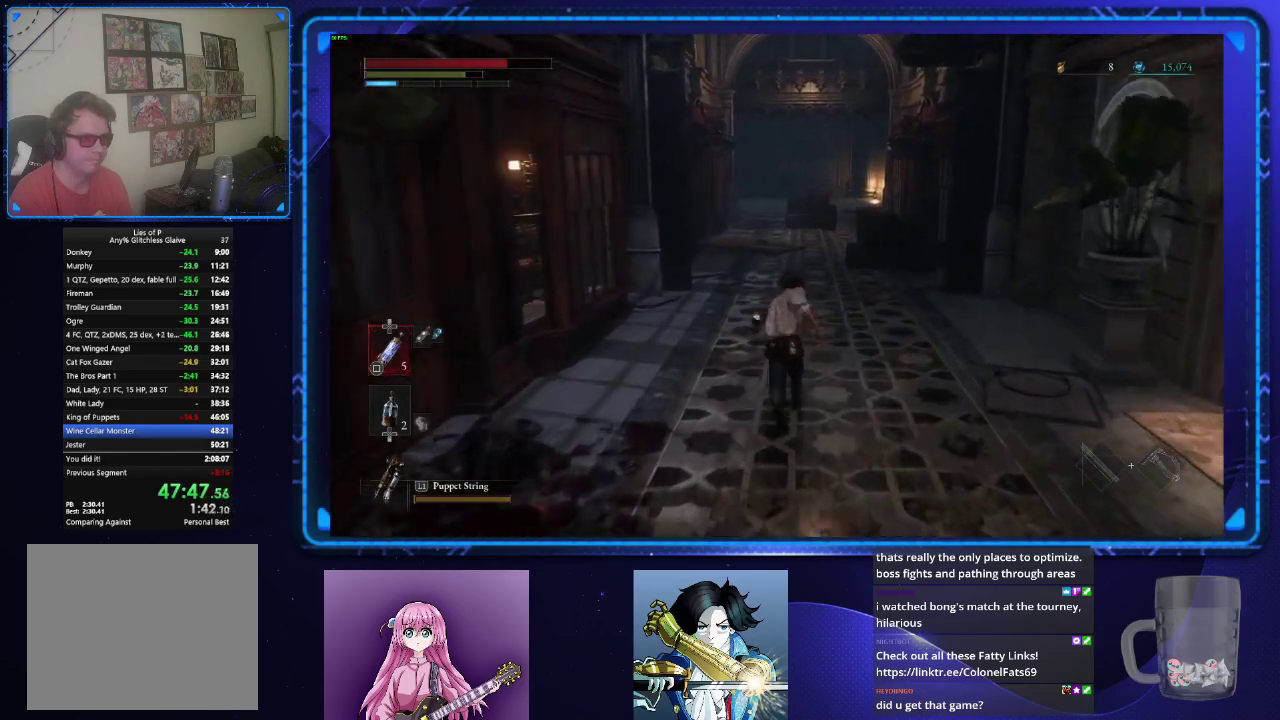
{"buttons": ["CIRCLE"], "left_stick": "up", "right_stick": "center", "events": []}
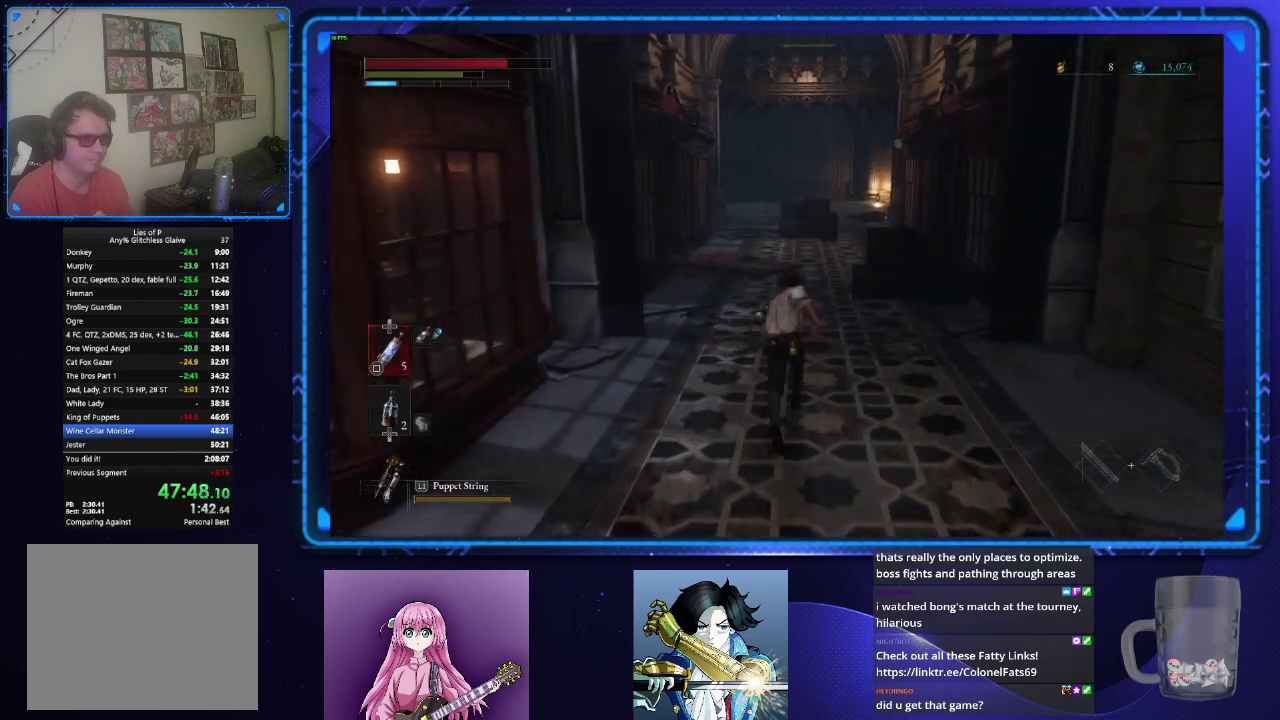
{"buttons": ["CIRCLE"], "left_stick": "up", "right_stick": "center", "events": []}
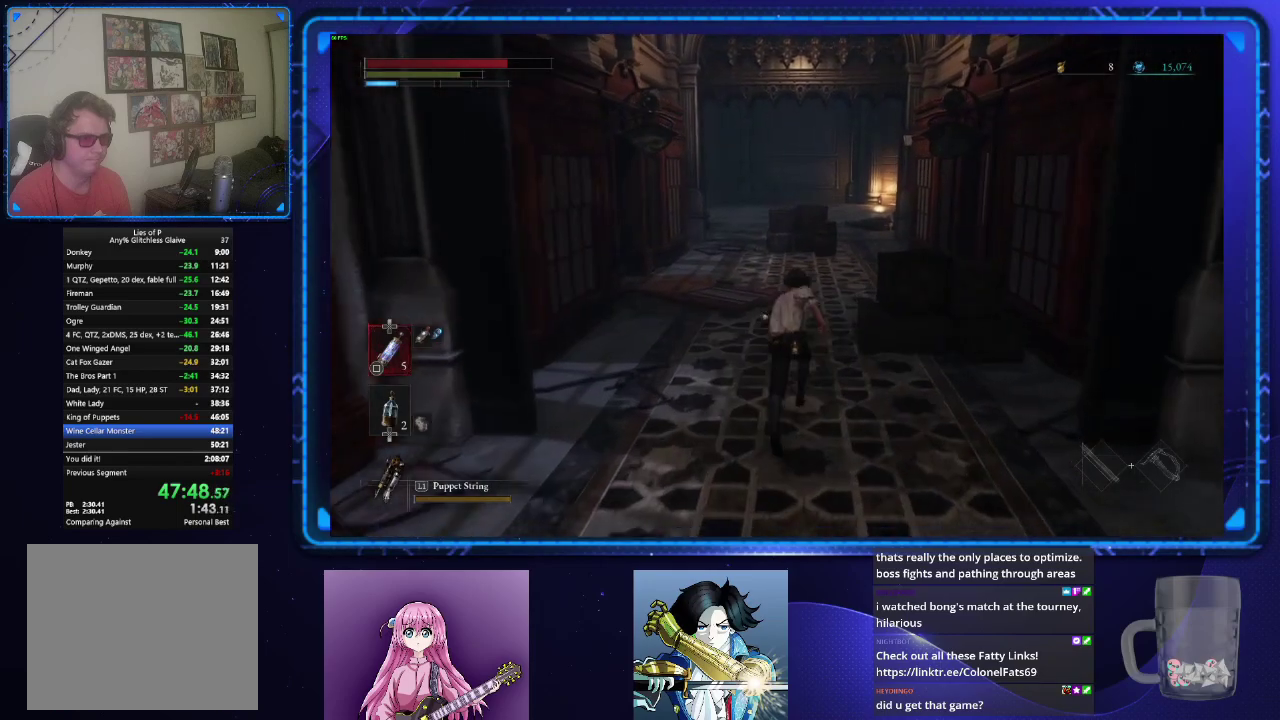
{"buttons": ["CIRCLE"], "left_stick": "up", "right_stick": "center", "events": []}
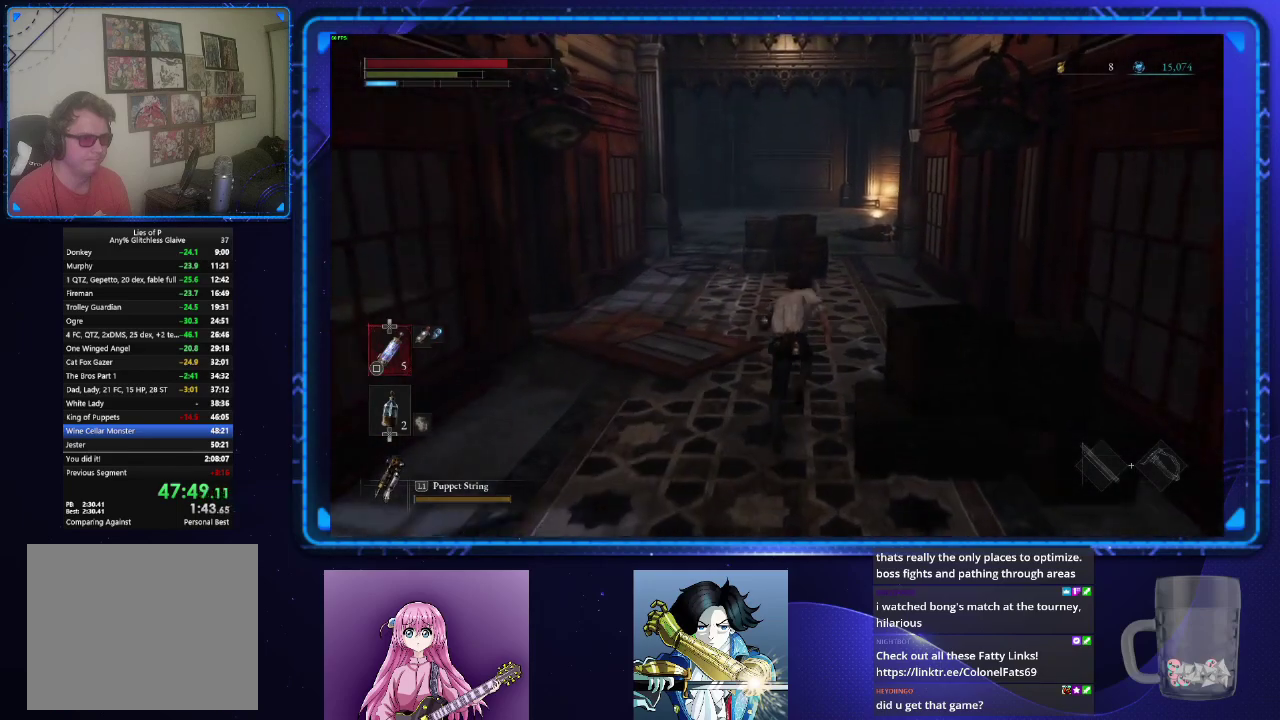
{"buttons": ["CIRCLE"], "left_stick": "up", "right_stick": "center", "events": []}
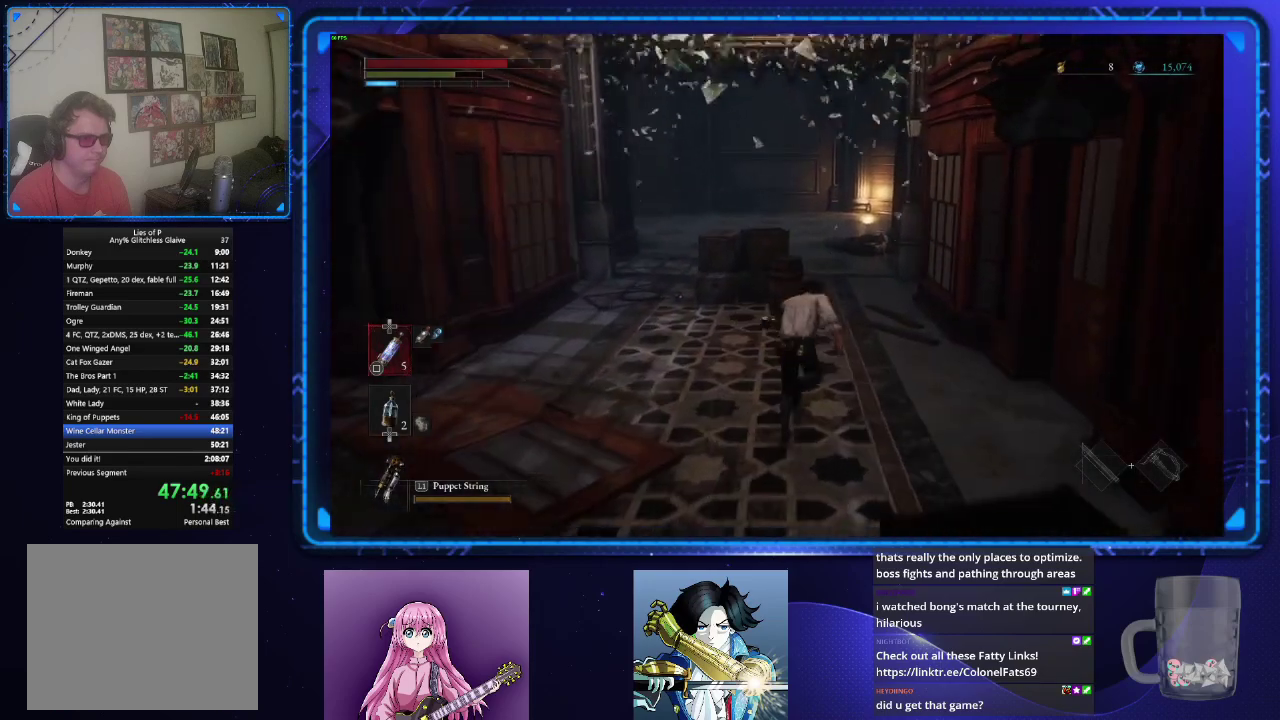
{"buttons": ["CIRCLE"], "left_stick": "up", "right_stick": "center", "events": []}
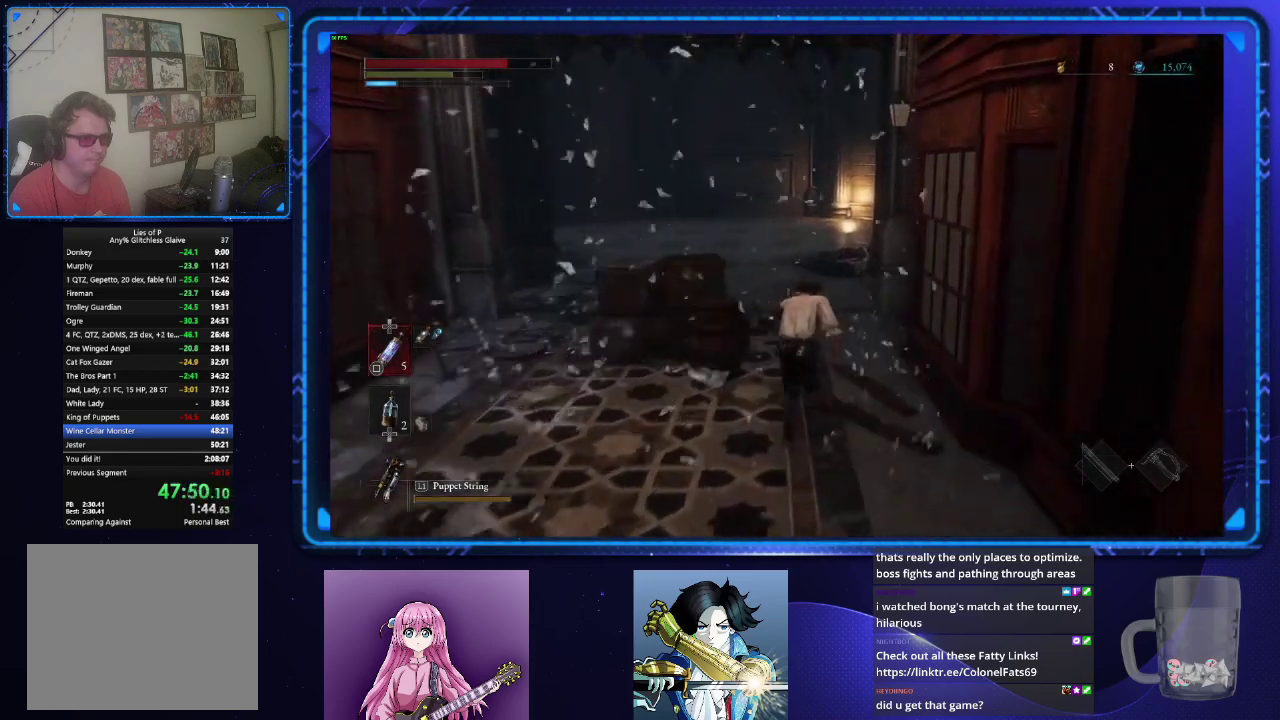
{"buttons": ["CIRCLE"], "left_stick": "up", "right_stick": "center", "events": []}
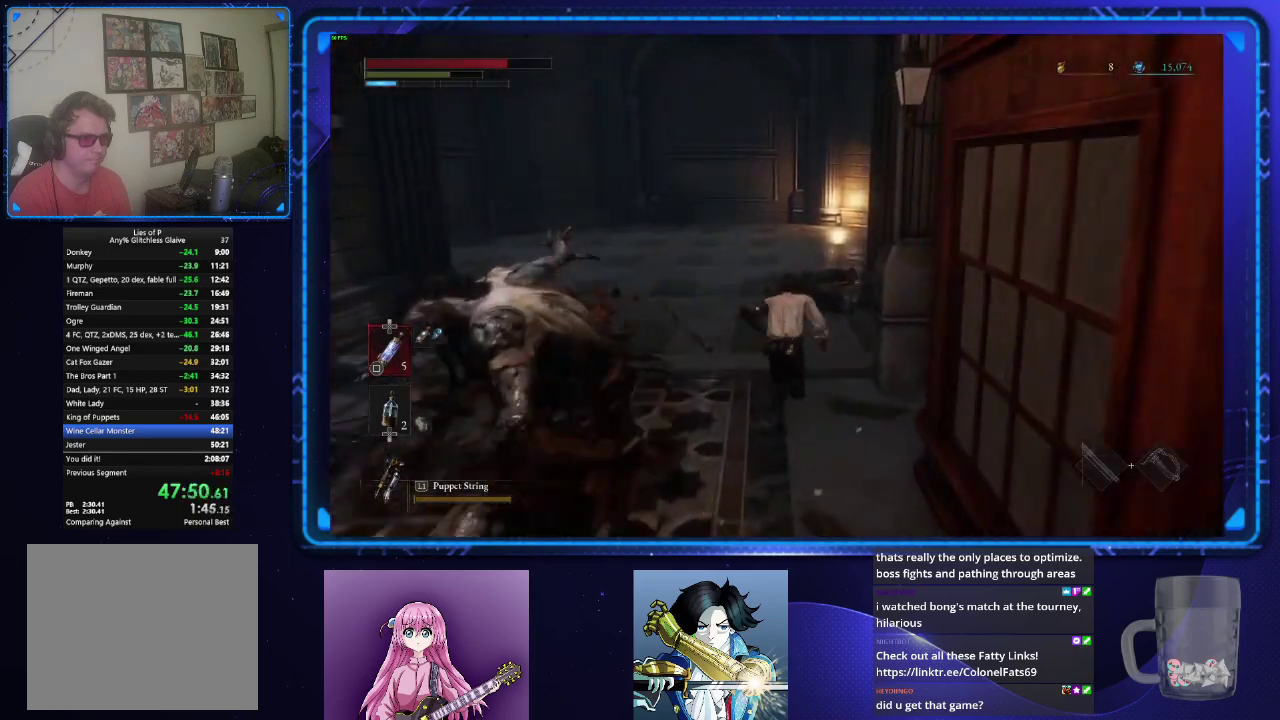
{"buttons": ["CIRCLE"], "left_stick": "up", "right_stick": "down-right", "events": [[417, "right_stick", "down-right"]]}
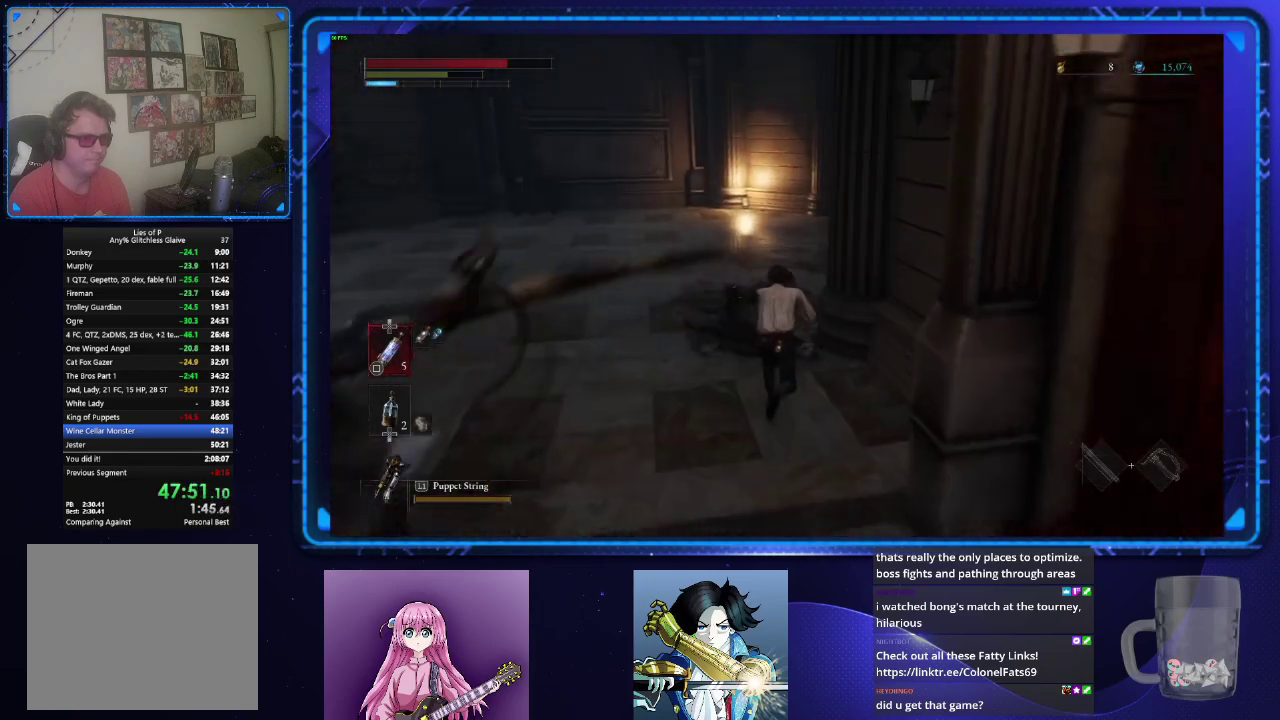
{"buttons": ["CIRCLE"], "left_stick": "up", "right_stick": "down-right"}
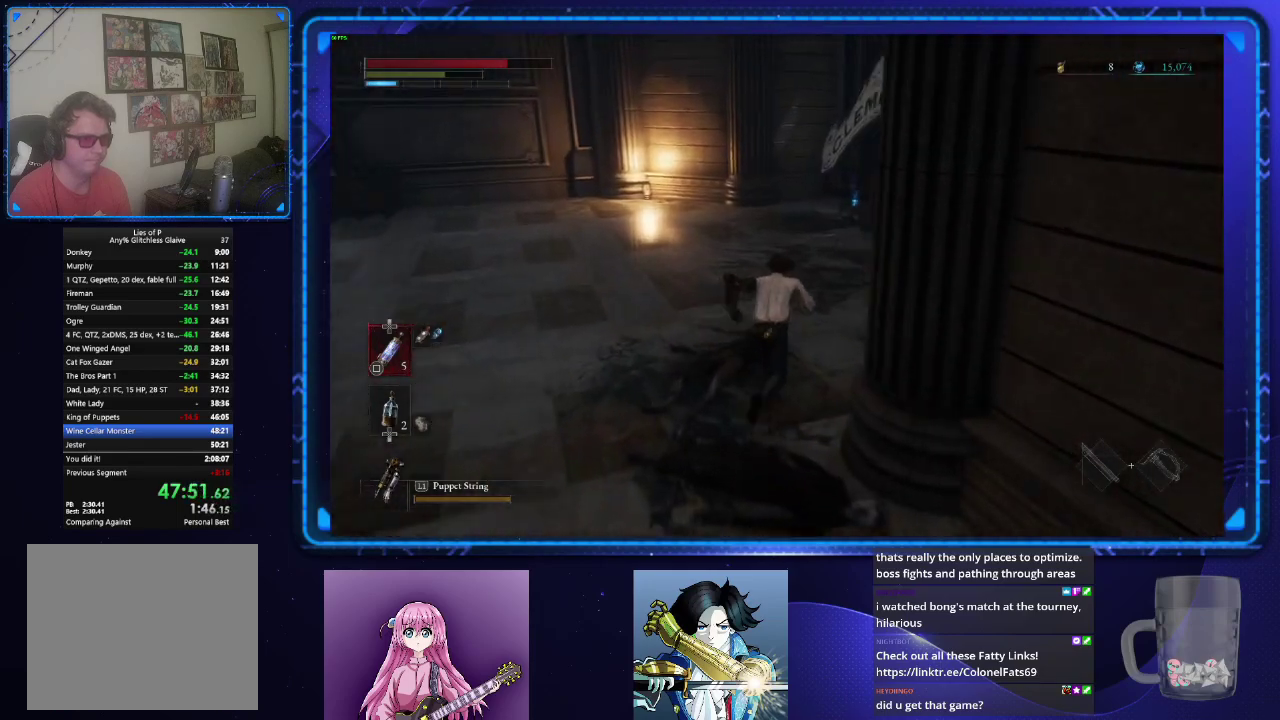
{"buttons": ["CIRCLE"], "left_stick": "up", "right_stick": "center", "events": [[117, "right_stick", "center"]]}
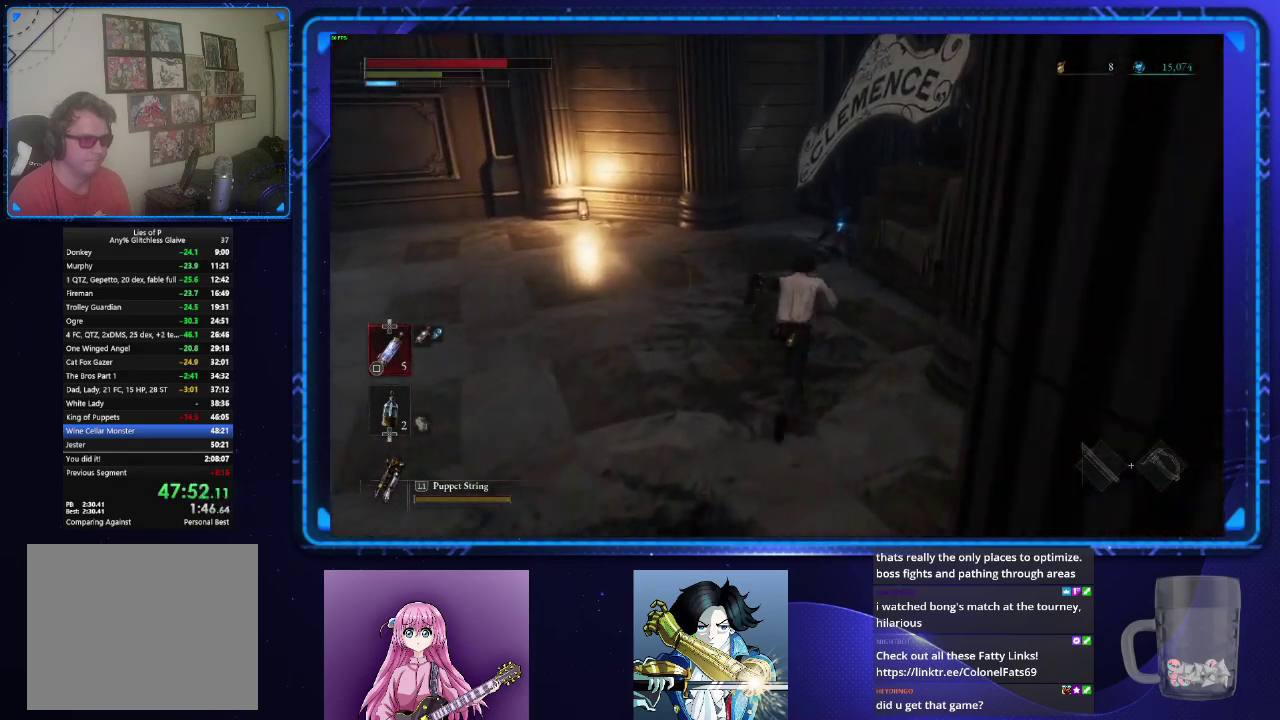
{"buttons": ["CIRCLE"], "left_stick": "up", "right_stick": "center", "events": [[201, "CROSS", "down"], [284, "CROSS", "up"], [367, "CROSS", "down"], [451, "CROSS", "up"]]}
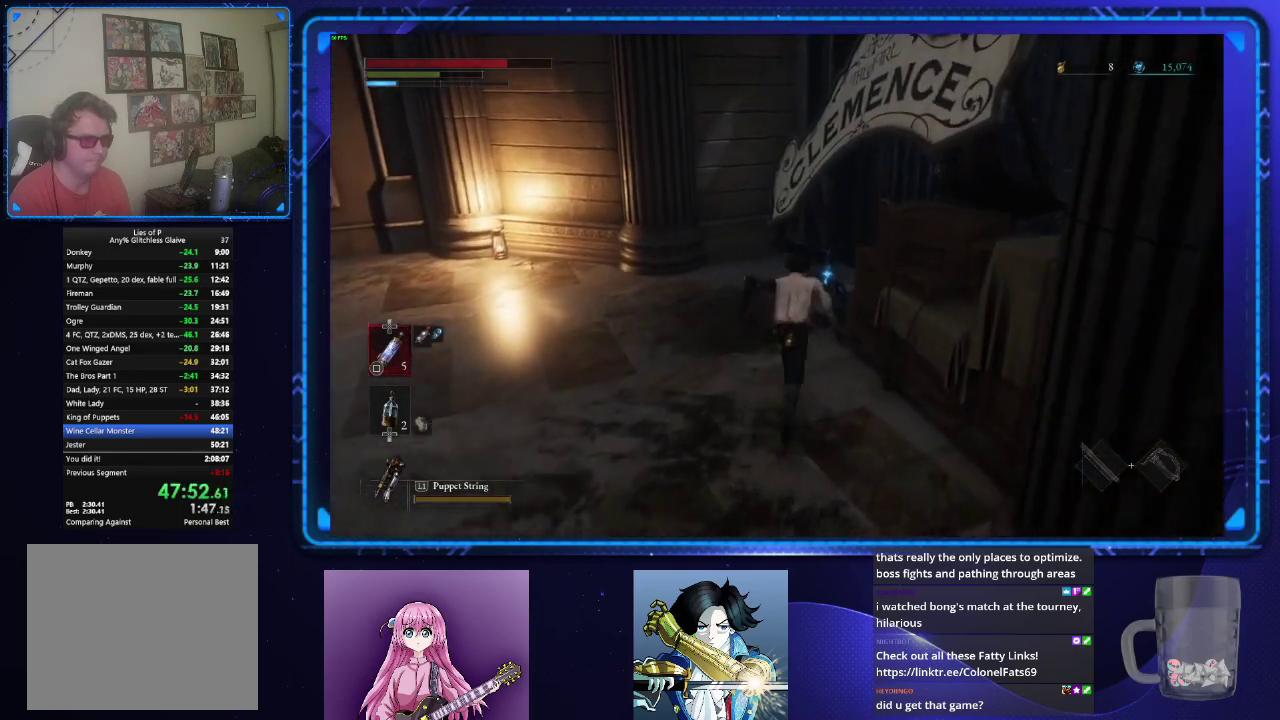
{"buttons": ["CROSS"], "left_stick": "center", "right_stick": "center", "events": [[33, "CROSS", "down"], [100, "CROSS", "up"], [183, "CROSS", "down"], [283, "CROSS", "up"], [367, "CROSS", "down"], [417, "CROSS", "up"], [484, "CIRCLE", "up"], [484, "CROSS", "down"], [484, "left_stick", "center"]]}
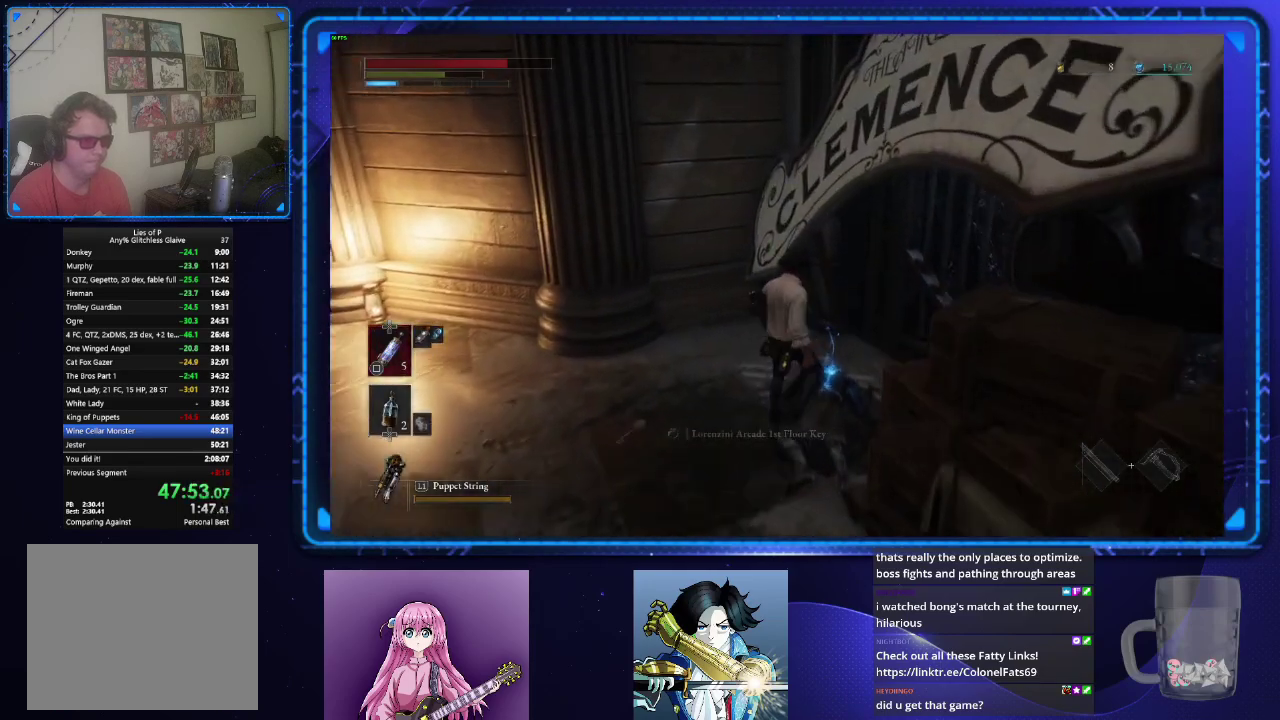
{"buttons": [], "left_stick": "center", "right_stick": "center", "events": [[34, "CROSS", "up"], [134, "TOUCHPAD", "down"], [217, "TOUCHPAD", "up"], [284, "DPAD_RIGHT", "down"], [401, "CROSS", "down"], [401, "DPAD_RIGHT", "up"], [451, "CROSS", "up"]]}
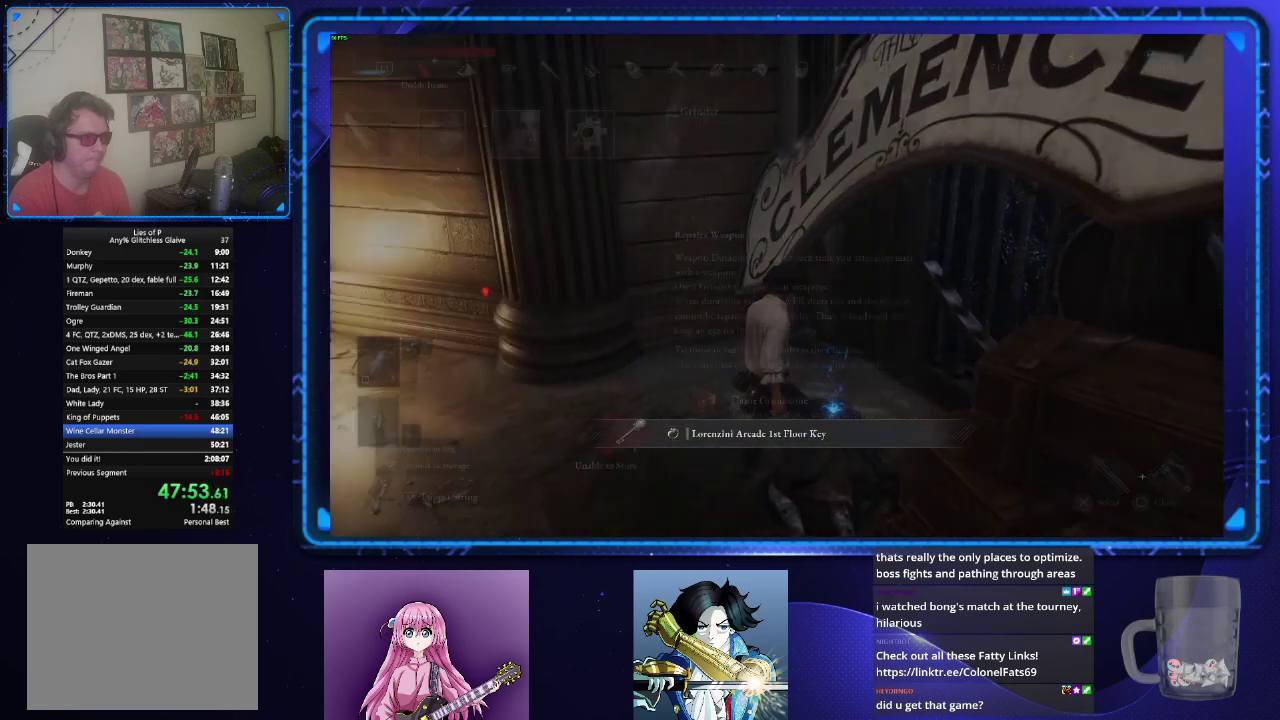
{"buttons": ["DPAD_RIGHT"], "left_stick": "center", "right_stick": "center", "events": [[150, "DPAD_RIGHT", "down"], [250, "DPAD_RIGHT", "up"], [317, "DPAD_RIGHT", "down"], [417, "DPAD_RIGHT", "up"], [500, "DPAD_RIGHT", "down"]]}
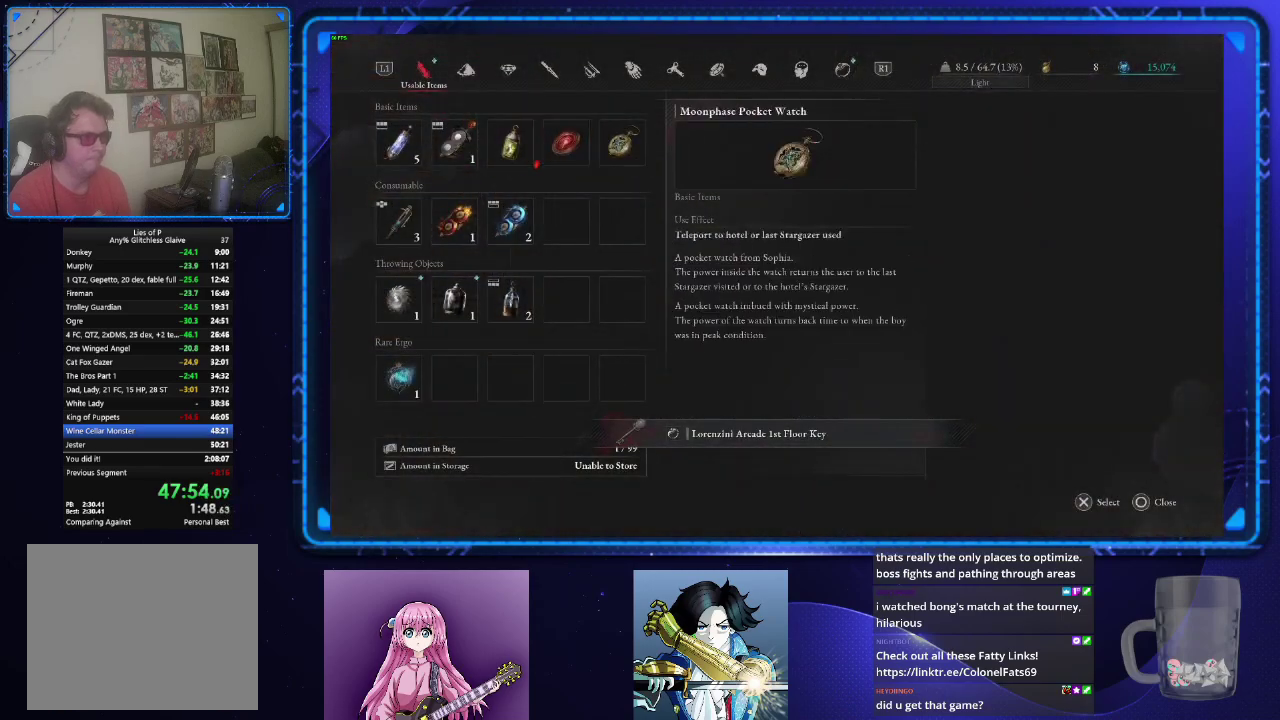
{"buttons": [], "left_stick": "center", "right_stick": "center", "events": [[67, "DPAD_RIGHT", "up"], [84, "CROSS", "down"], [151, "CROSS", "up"], [251, "CROSS", "down"], [417, "CROSS", "up"]]}
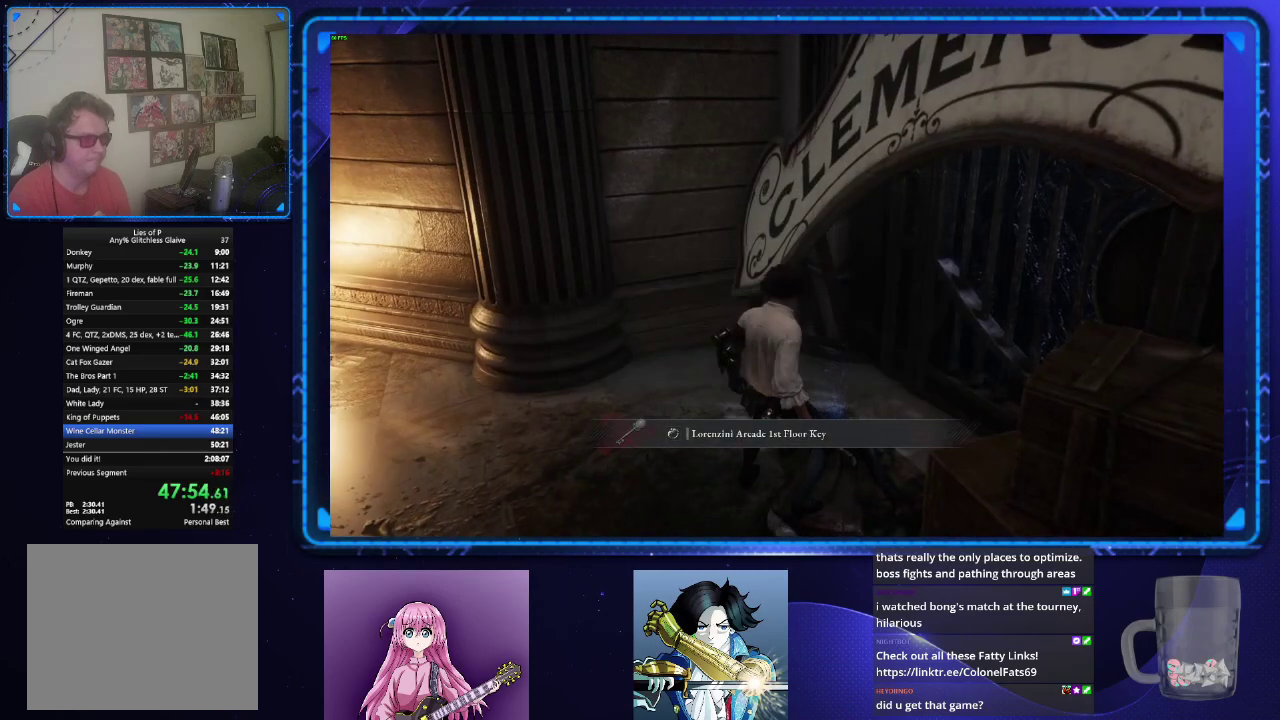
{"buttons": [], "left_stick": "center", "right_stick": "left", "events": [[33, "right_stick", "left"]]}
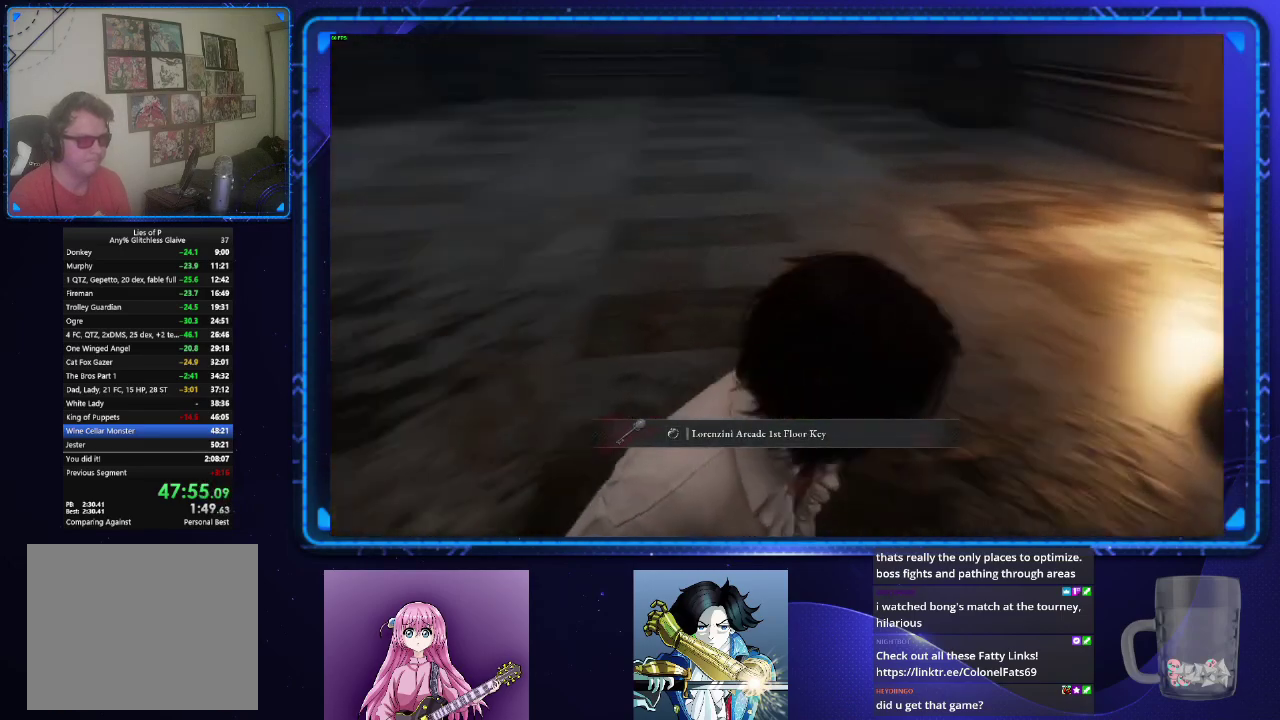
{"buttons": [], "left_stick": "center", "right_stick": "center", "events": [[134, "right_stick", "up-left"], [251, "right_stick", "center"]]}